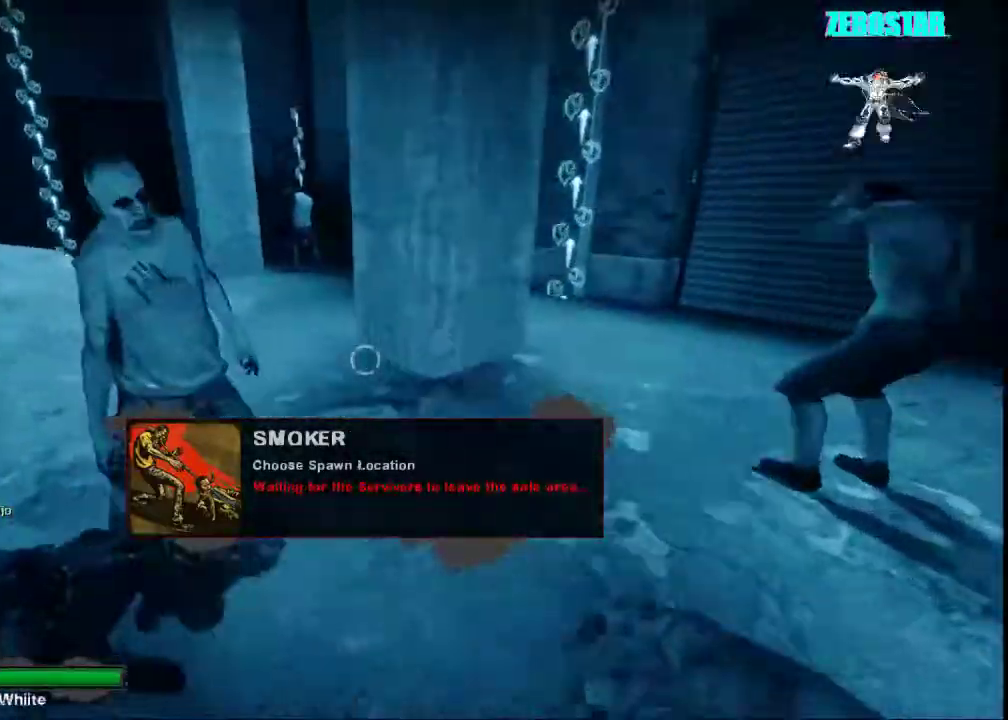
Gameplay with keyboard and mouse; each line is a JSON object with the keys and mouse buttons held at the frame after it. "events" lists presses ("down") and releases ("up") of "a", "ctrl", "d", "e", "f", "q", "r", "s", "shift", "space", "tab", "w", "mouse_left", "mouse_wheel", "mouse_right", "mouse_mb4" and "mouse_mb5" between this image and that frame as [ms after this image, input, new state], when the widget could be followed in between. "mouse_left", "mouse_wheel", "mouse_right", "mouse_mb4", "mouse_mb5" = the "left", "wheel", "right", "mb4", "mb5" buttons of the "mouse" list. No other keys are recorded. "wheel" means that the mouse wheel is clicked or scrolled. Not read: mouse_move.
{"keys": ["a", "w"], "mouse": [], "events": [[300, "a", "up"], [433, "a", "down"]]}
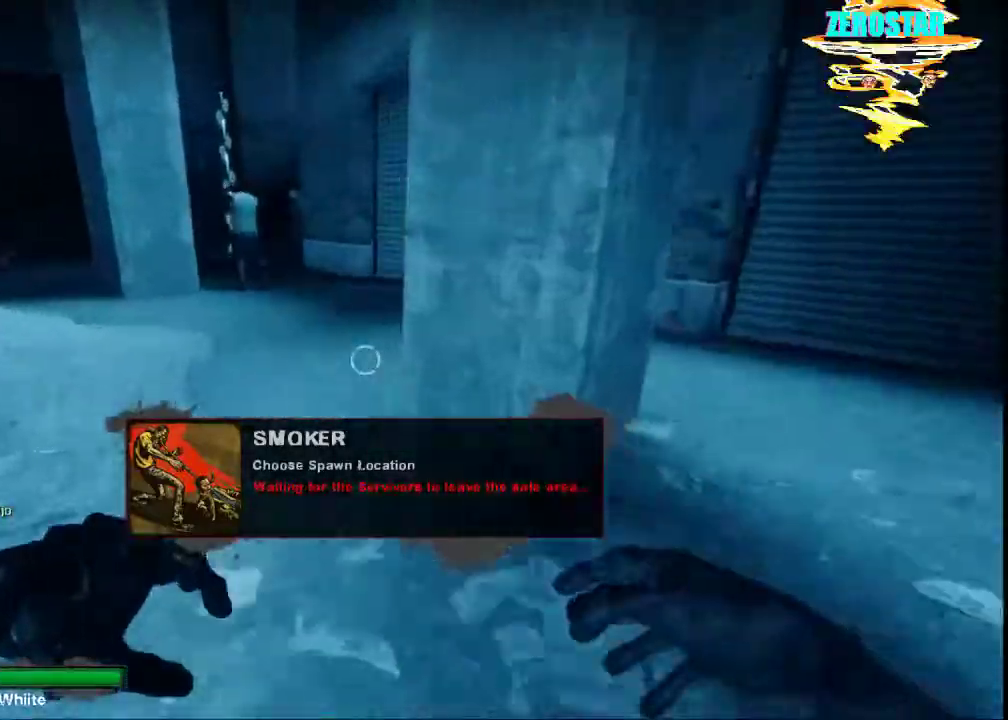
{"keys": [], "mouse": [], "events": [[367, "w", "up"], [467, "a", "up"]]}
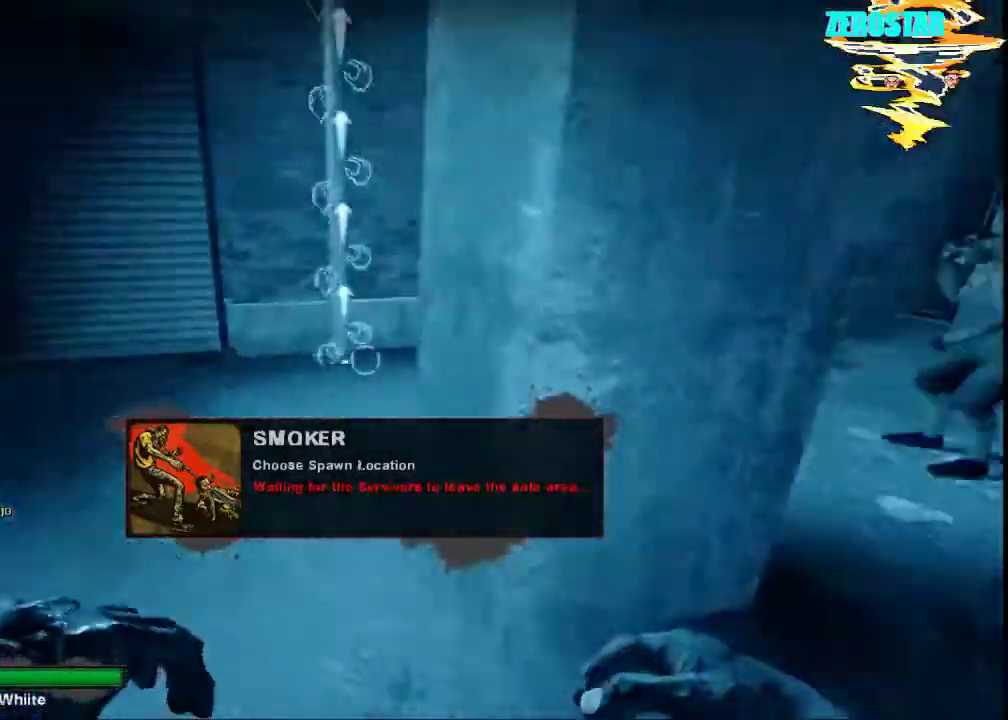
{"keys": ["w"], "mouse": [], "events": [[167, "w", "down"]]}
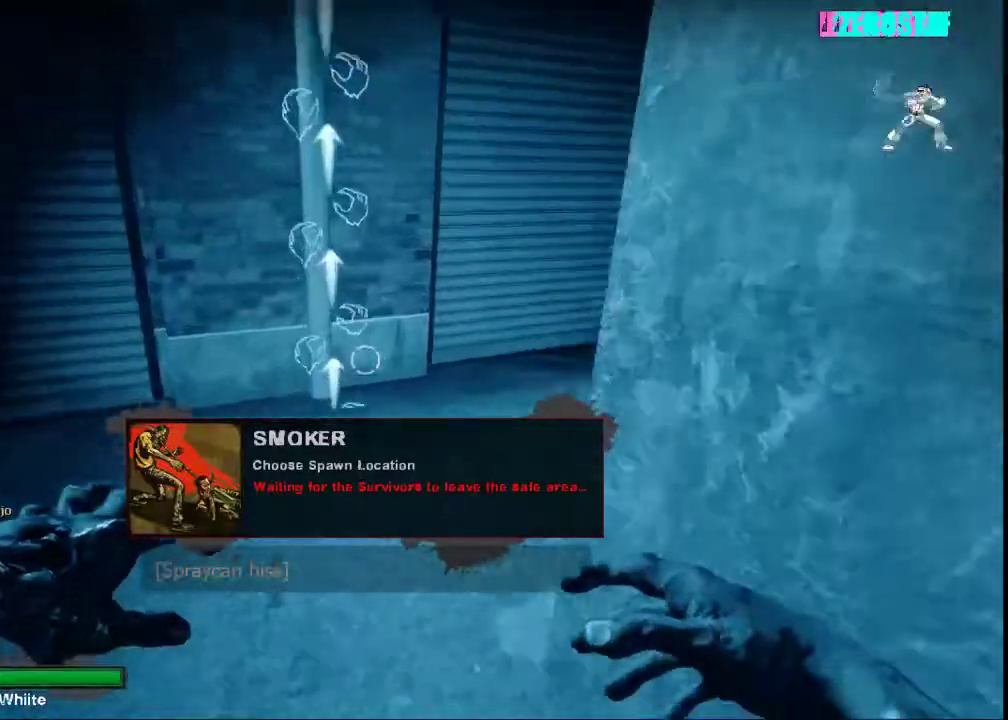
{"keys": ["a", "s"], "mouse": [], "events": [[167, "space", "down"], [233, "a", "down"], [233, "w", "up"], [300, "space", "up"], [333, "s", "down"]]}
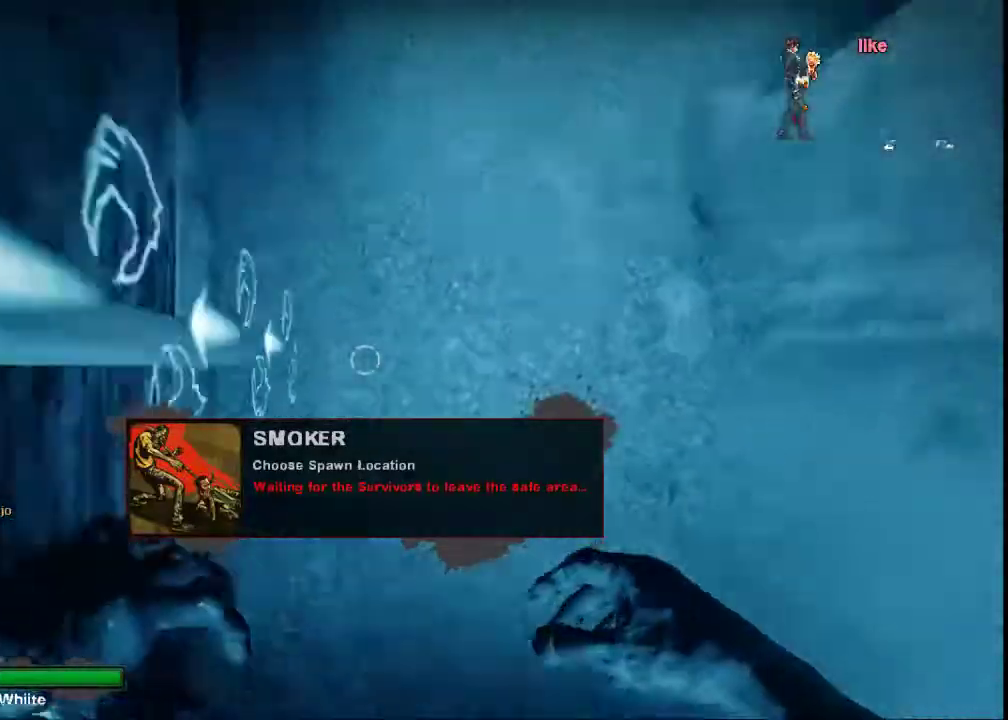
{"keys": ["a", "s"], "mouse": []}
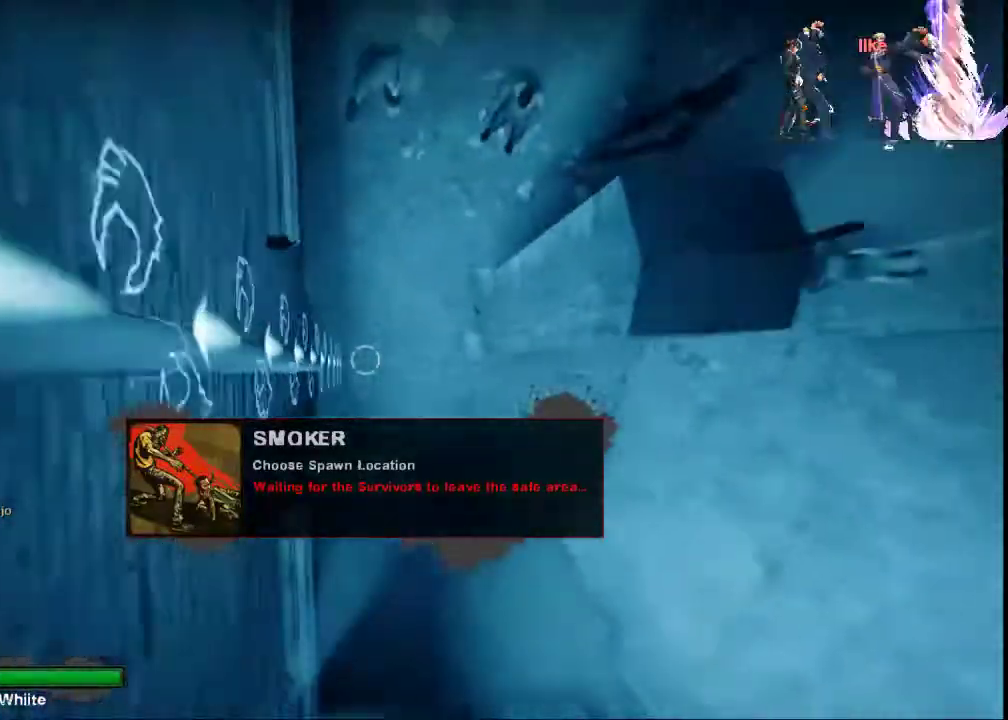
{"keys": ["a", "s"], "mouse": [], "events": []}
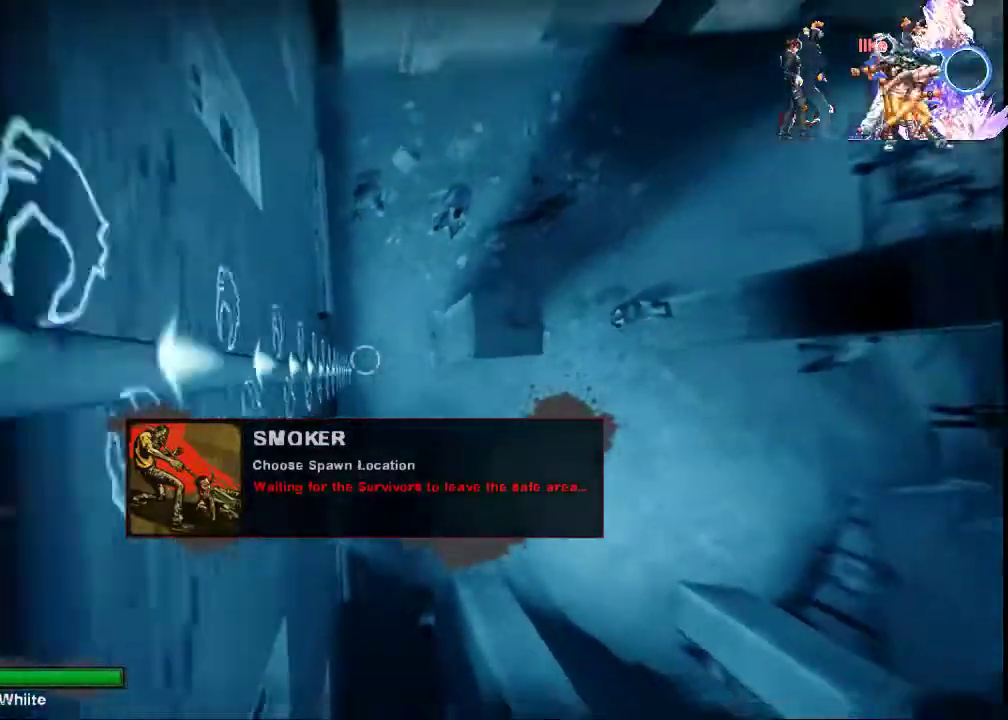
{"keys": ["a"], "mouse": [], "events": [[400, "s", "up"]]}
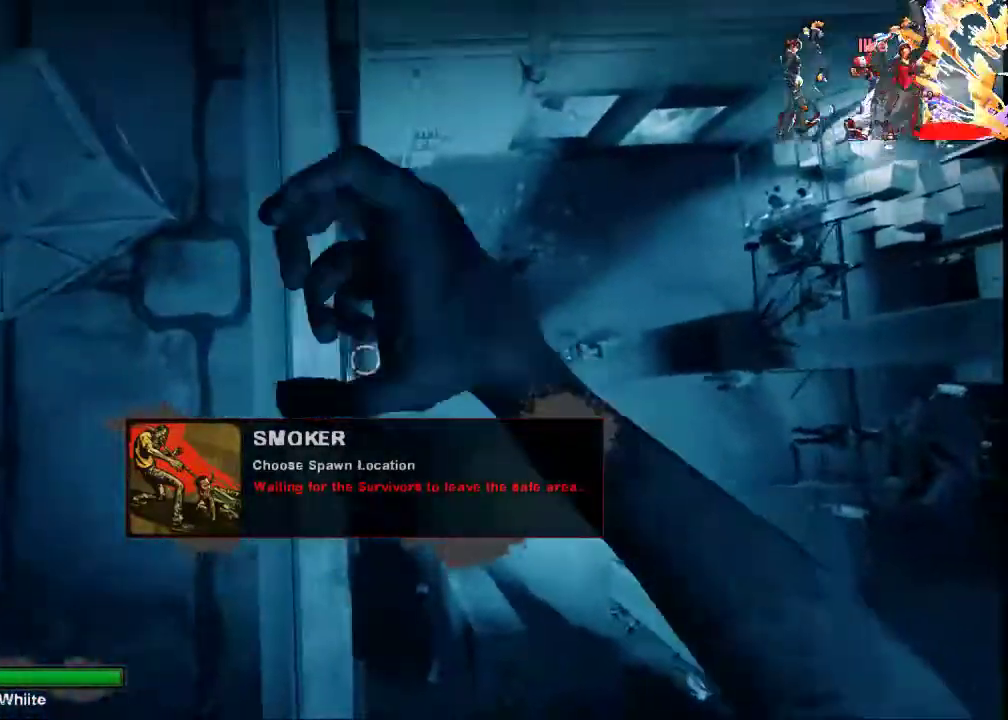
{"keys": ["w"], "mouse": [], "events": [[100, "a", "up"], [100, "w", "down"]]}
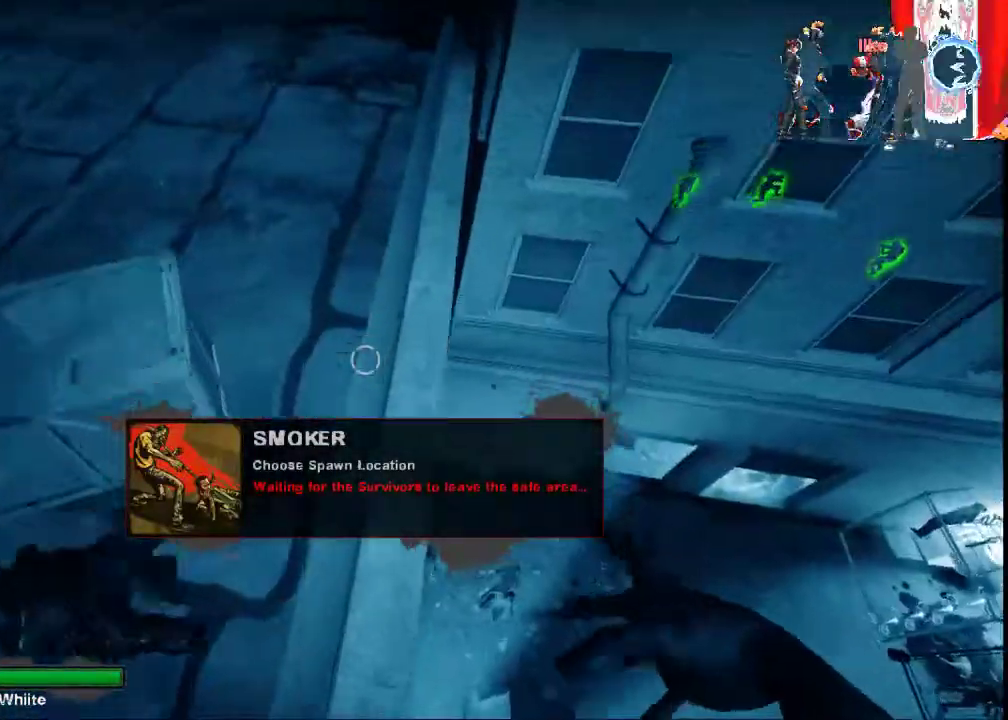
{"keys": ["w"], "mouse": [], "events": []}
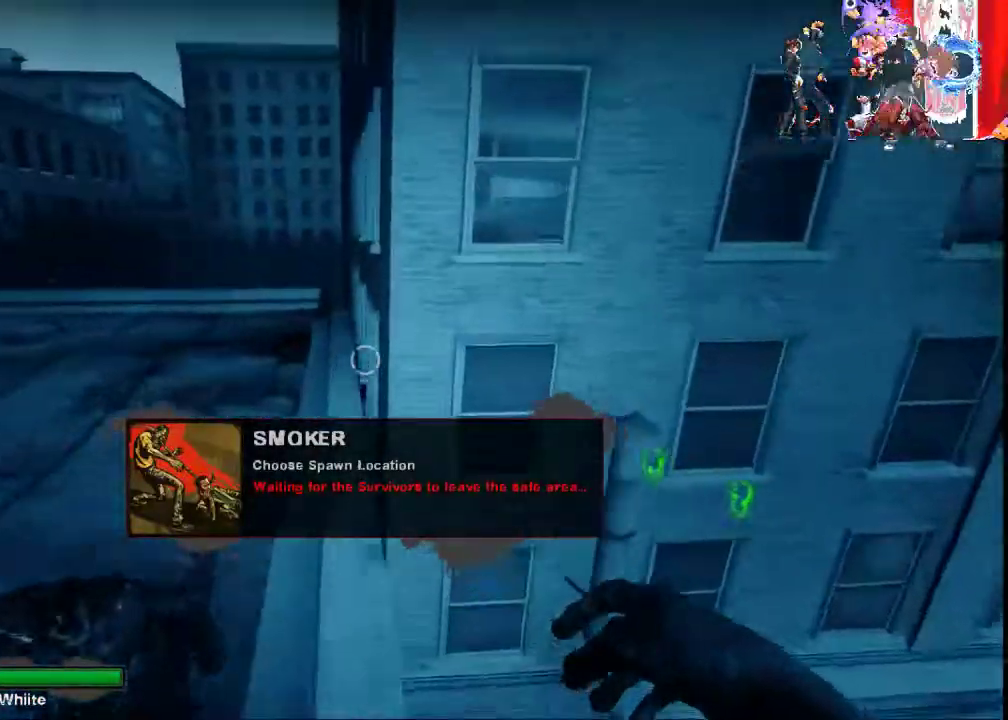
{"keys": ["w"], "mouse": [], "events": [[133, "a", "down"], [267, "a", "up"]]}
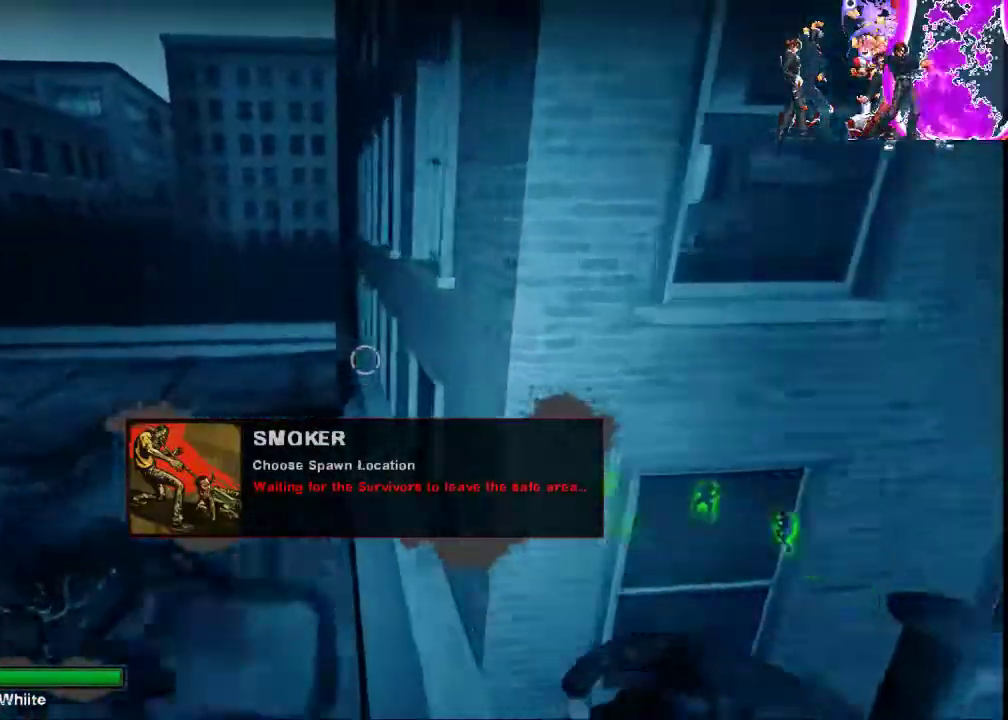
{"keys": ["d"], "mouse": [], "events": [[233, "space", "down"], [267, "d", "down"], [267, "space", "up"], [300, "w", "up"]]}
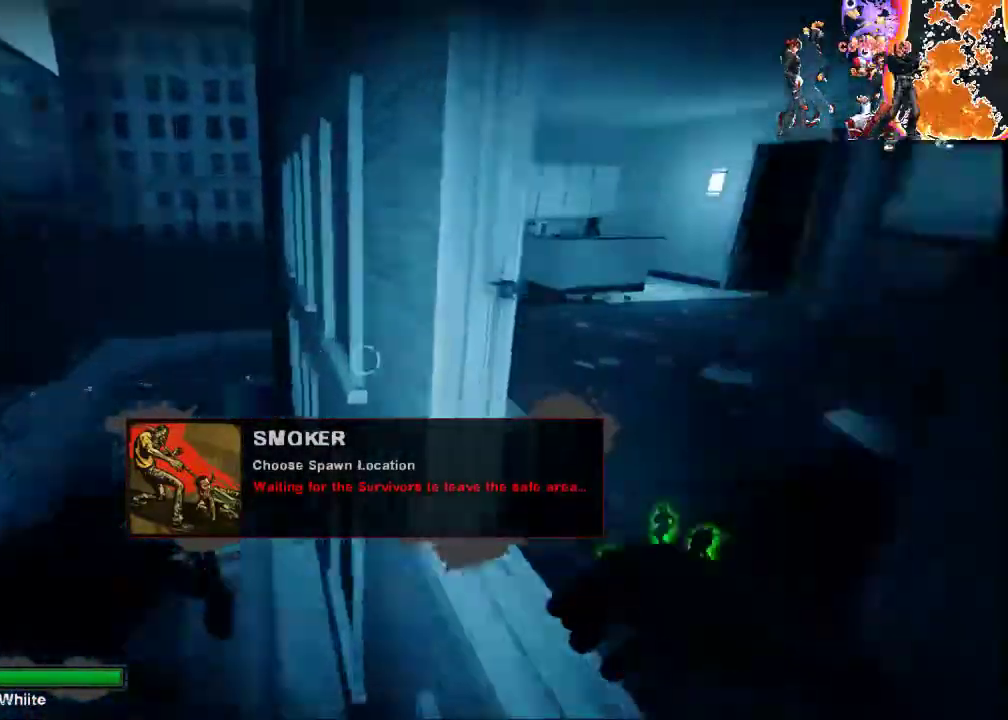
{"keys": ["d", "w"], "mouse": [], "events": [[233, "w", "down"], [367, "d", "up"], [500, "d", "down"]]}
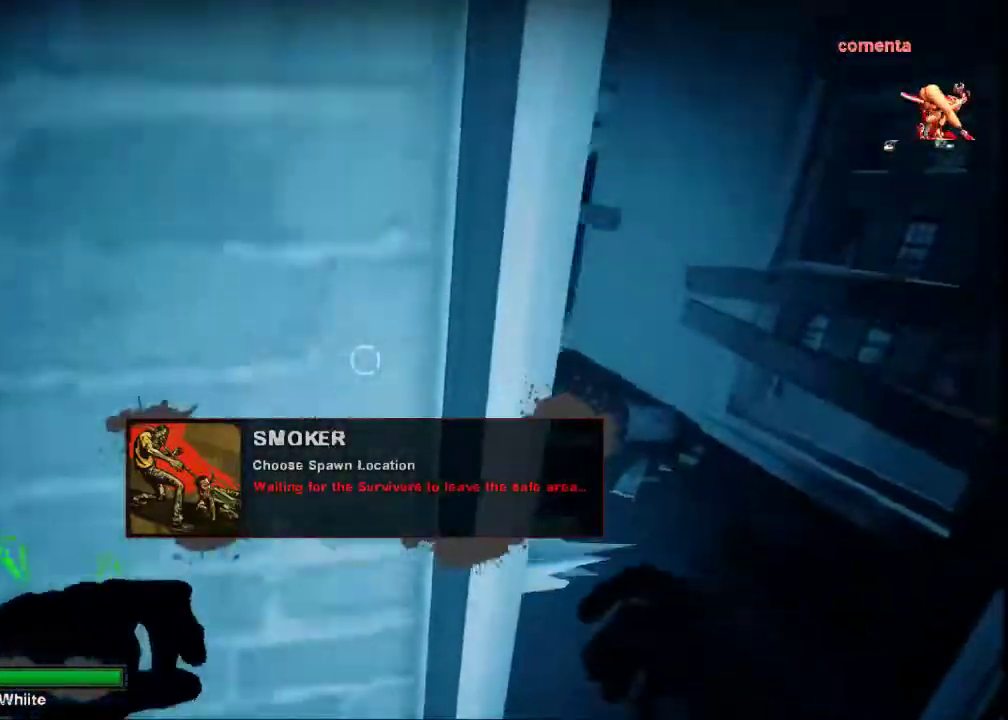
{"keys": ["w"], "mouse": [], "events": [[167, "d", "up"], [233, "d", "down"], [400, "d", "up"]]}
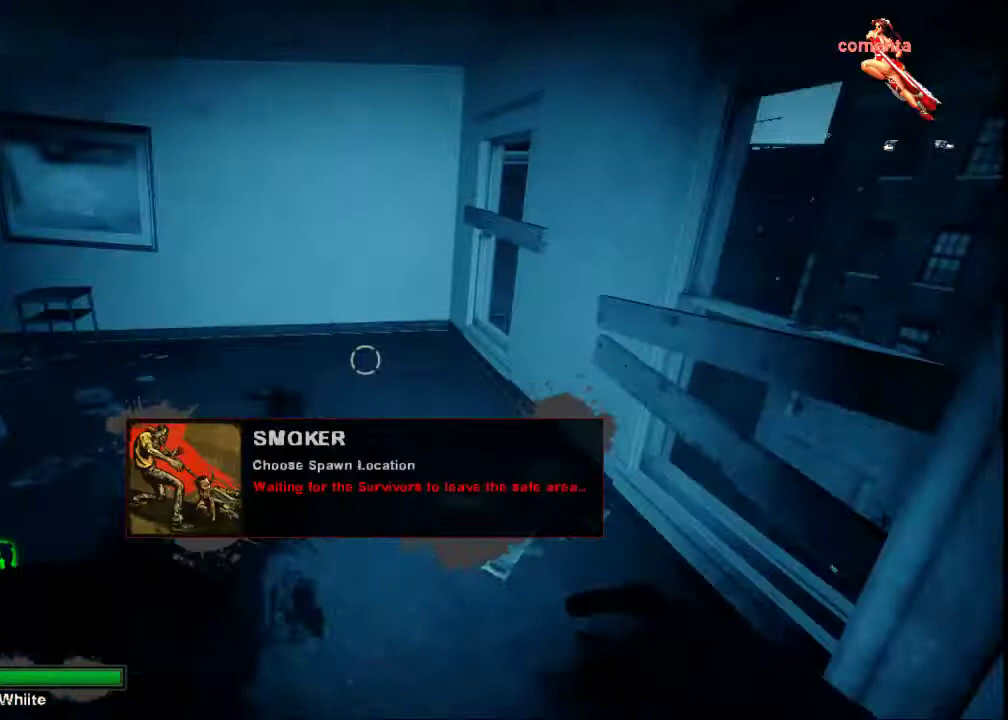
{"keys": ["a"], "mouse": [], "events": [[33, "a", "down"], [400, "w", "up"]]}
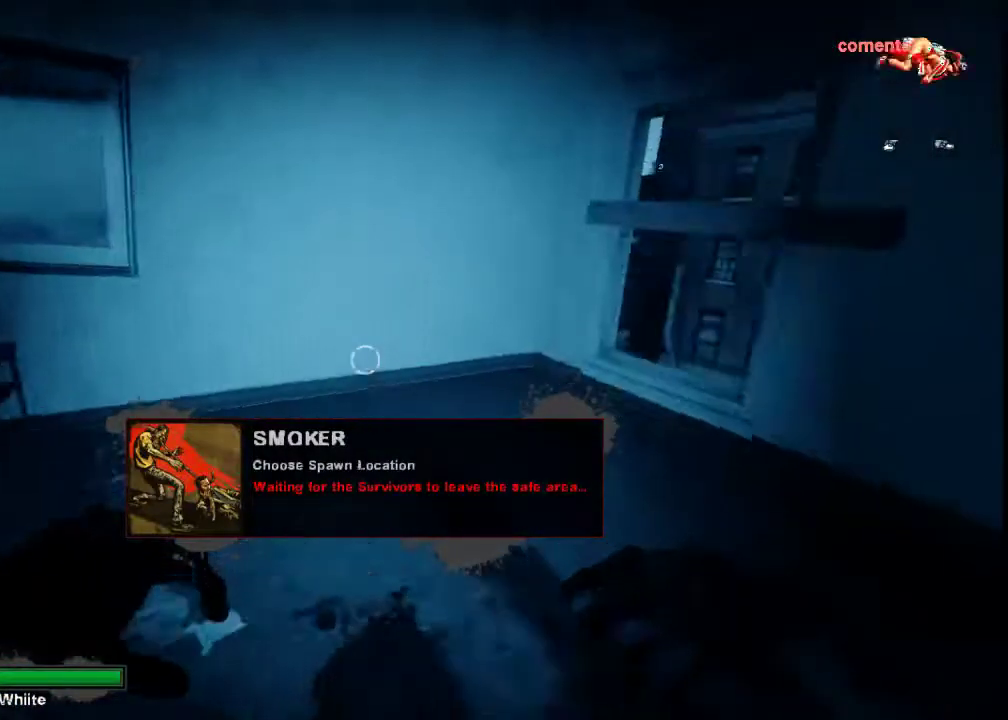
{"keys": [], "mouse": [], "events": [[33, "s", "down"], [133, "a", "up"], [200, "s", "up"], [333, "d", "down"], [433, "d", "up"]]}
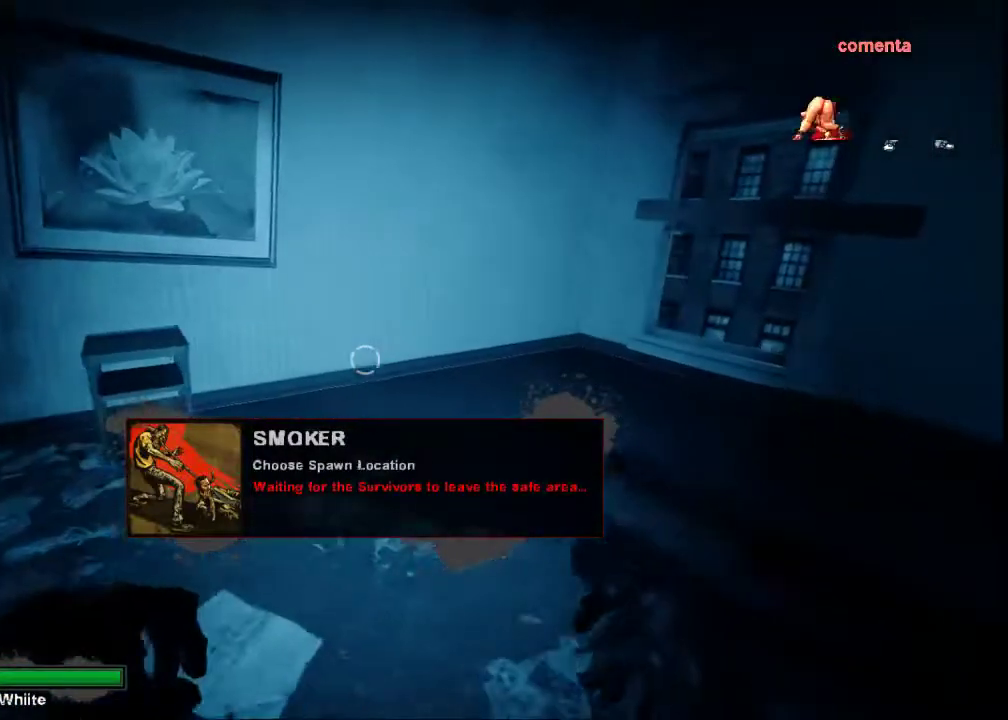
{"keys": ["tab"], "mouse": [], "events": [[67, "tab", "down"]]}
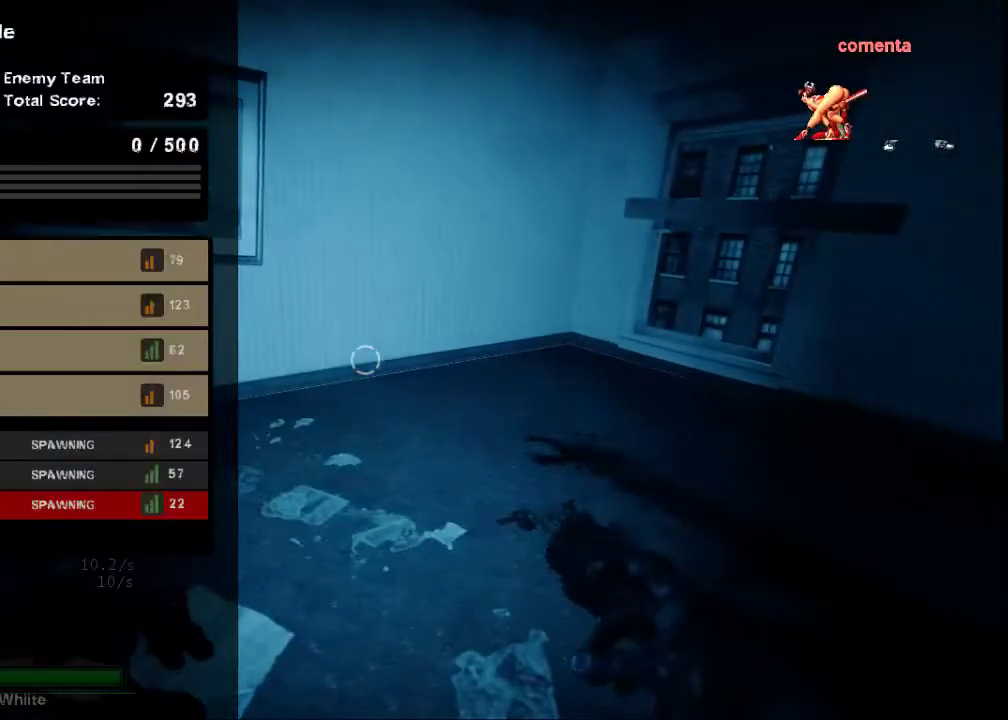
{"keys": ["tab"], "mouse": [], "events": []}
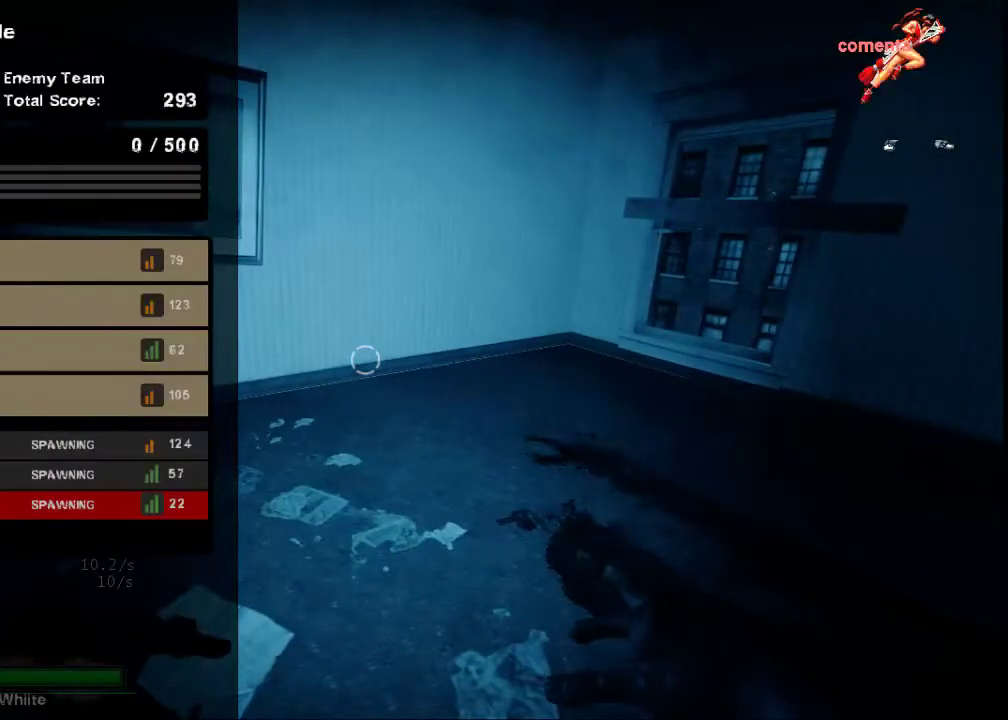
{"keys": ["tab"], "mouse": [], "events": []}
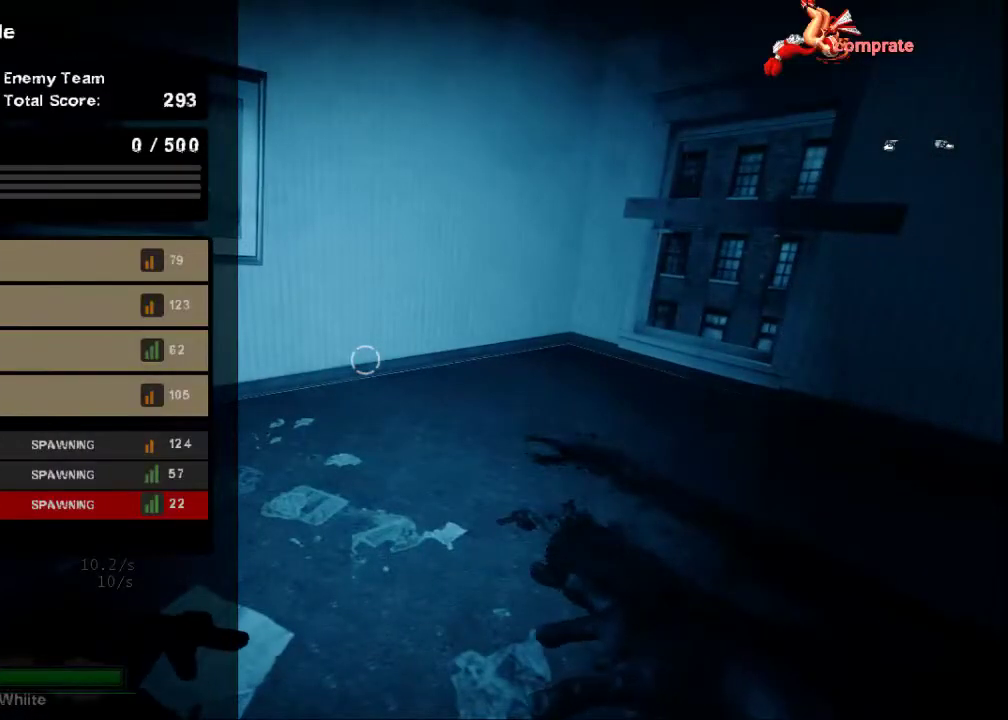
{"keys": ["tab"], "mouse": [], "events": []}
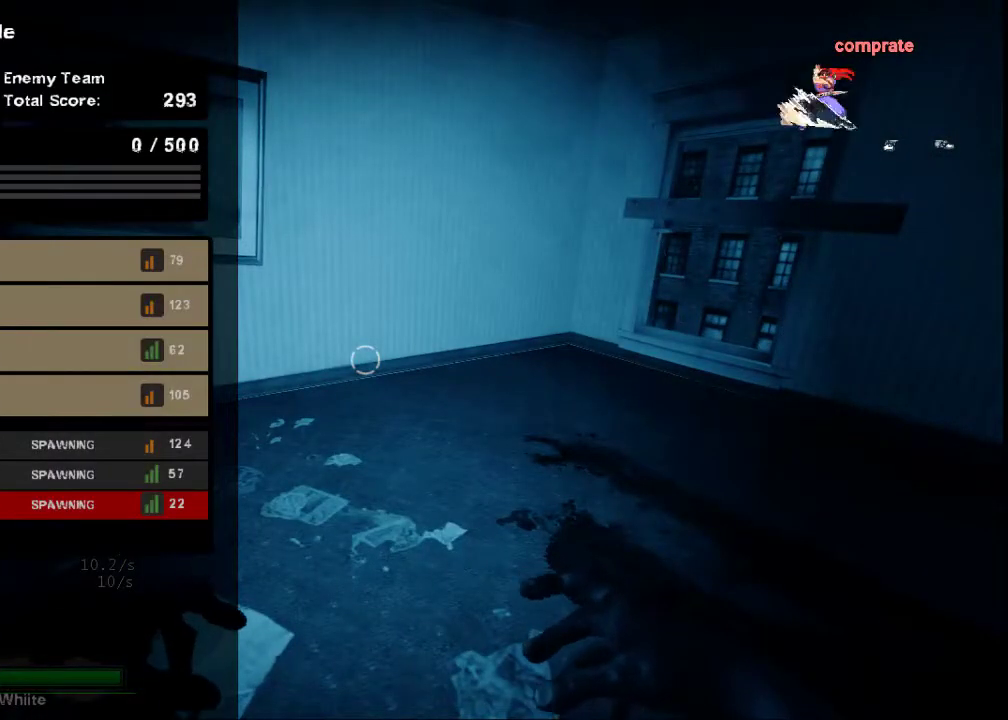
{"keys": ["tab"], "mouse": [], "events": []}
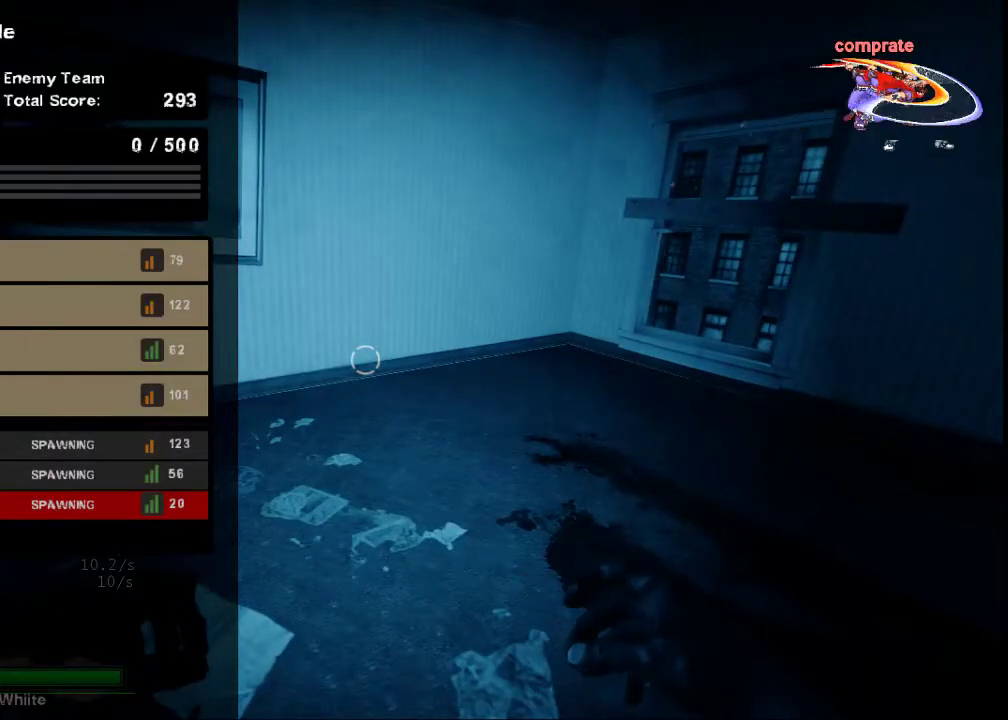
{"keys": [], "mouse": [], "events": [[200, "tab", "up"]]}